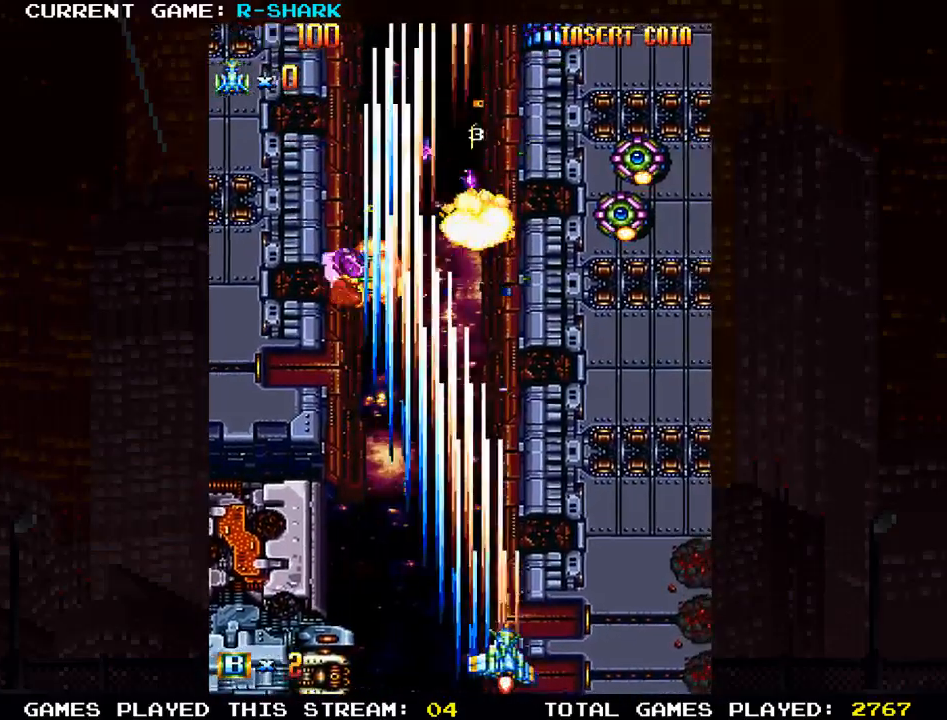
Gameplay with a controller (arcade stick); each line is a JSON object with the inputs held at the frame after it (dt_ms = milliseconds from this image to that frame). "events" lists button and stick changes between this image and that frame as [ms after this image, input, new state], when the widget could be followed in between. Not read: L3 R3.
{"dt_ms": 500, "buttons": ["SQUARE"], "left_stick": "left", "events": [[83, "SQUARE", "down"], [167, "SQUARE", "up"], [267, "SQUARE", "down"], [267, "left_stick", "center"], [333, "SQUARE", "up"], [383, "left_stick", "left"], [417, "SQUARE", "down"]]}
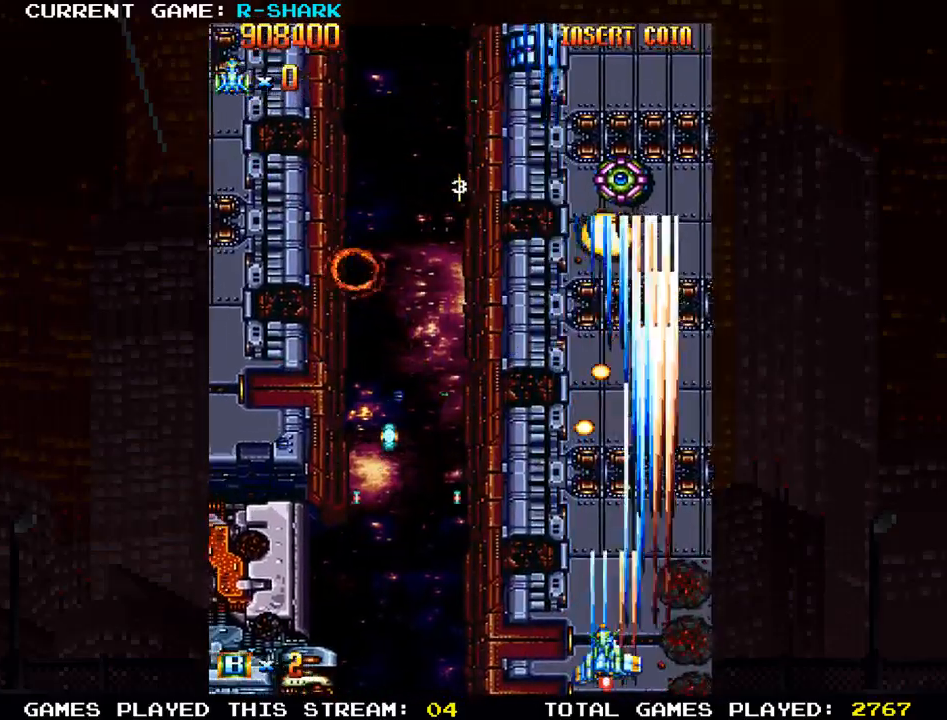
{"dt_ms": 500, "buttons": ["SQUARE"], "left_stick": "up-left", "events": [[33, "SQUARE", "up"], [100, "SQUARE", "down"], [200, "SQUARE", "up"], [250, "SQUARE", "down"], [317, "left_stick", "up-left"], [367, "SQUARE", "up"], [450, "SQUARE", "down"]]}
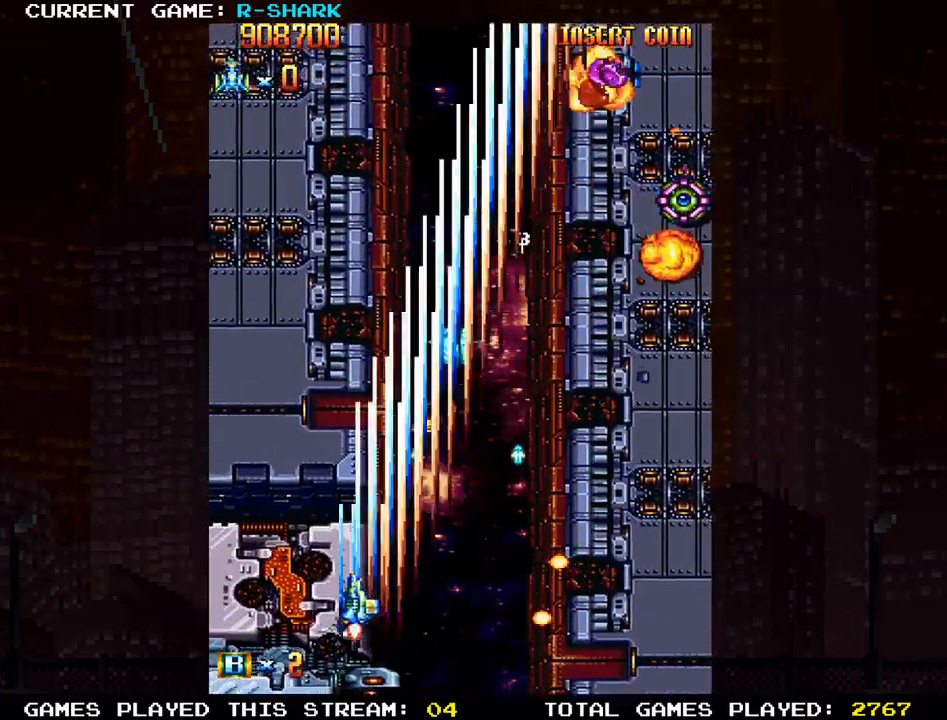
{"dt_ms": 500, "buttons": ["SQUARE"], "left_stick": "down", "events": [[33, "SQUARE", "up"], [67, "left_stick", "right"], [117, "SQUARE", "down"], [200, "left_stick", "center"], [233, "SQUARE", "up"], [300, "SQUARE", "down"], [317, "left_stick", "down"], [417, "SQUARE", "up"], [483, "SQUARE", "down"]]}
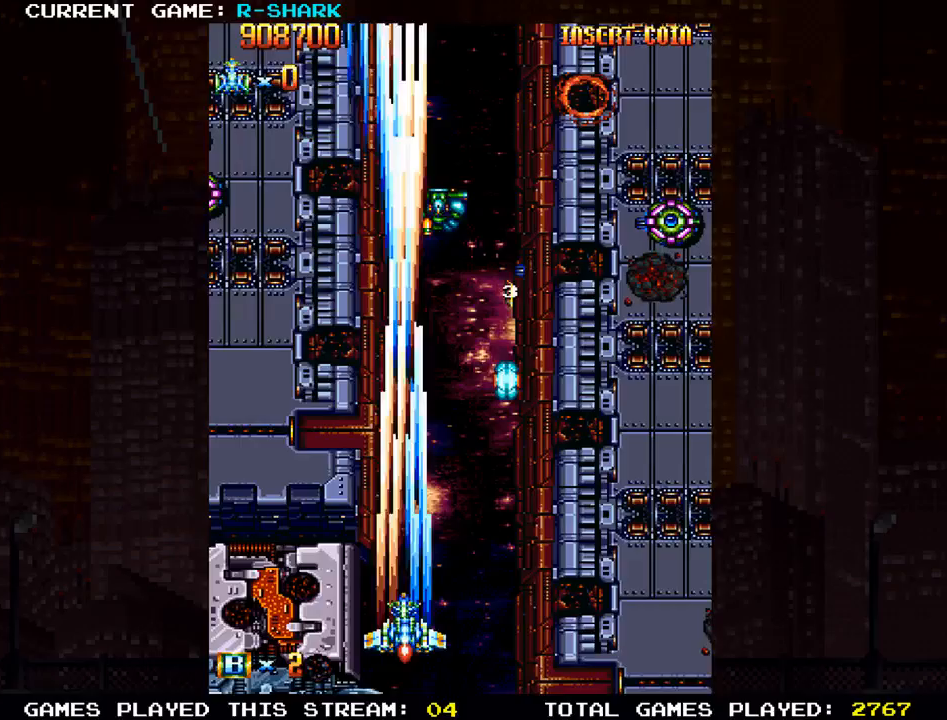
{"dt_ms": 500, "buttons": [], "left_stick": "right", "events": [[17, "left_stick", "right"], [83, "SQUARE", "up"], [167, "SQUARE", "down"], [267, "SQUARE", "up"], [350, "SQUARE", "down"], [450, "SQUARE", "up"]]}
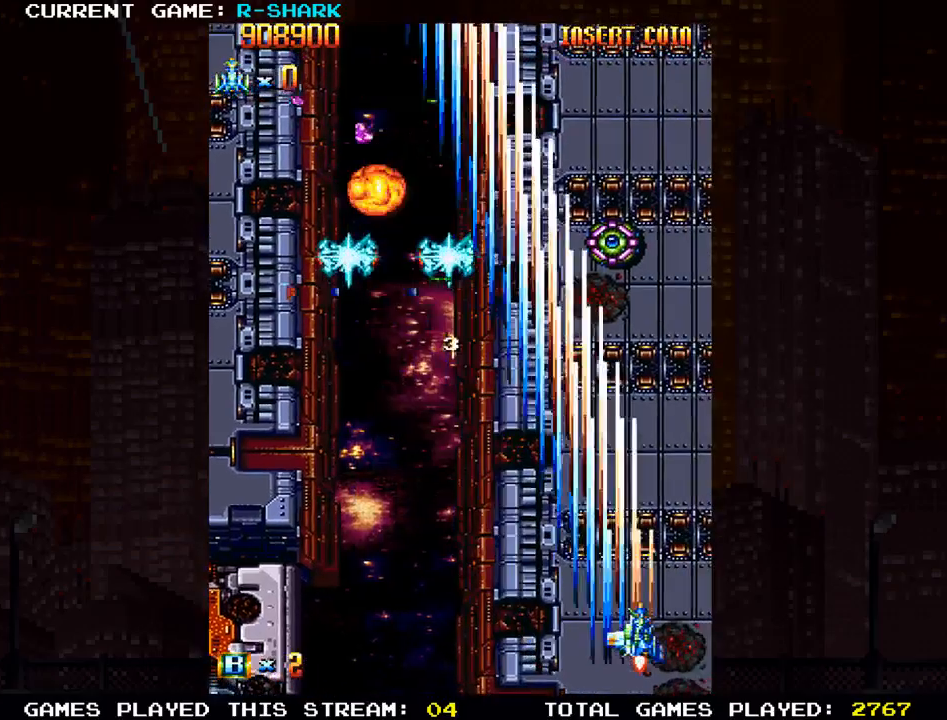
{"dt_ms": 500, "buttons": [], "left_stick": "left", "events": [[33, "SQUARE", "down"], [50, "left_stick", "center"], [100, "left_stick", "left"], [117, "SQUARE", "up"], [200, "SQUARE", "down"], [267, "SQUARE", "up"], [367, "SQUARE", "down"], [450, "SQUARE", "up"]]}
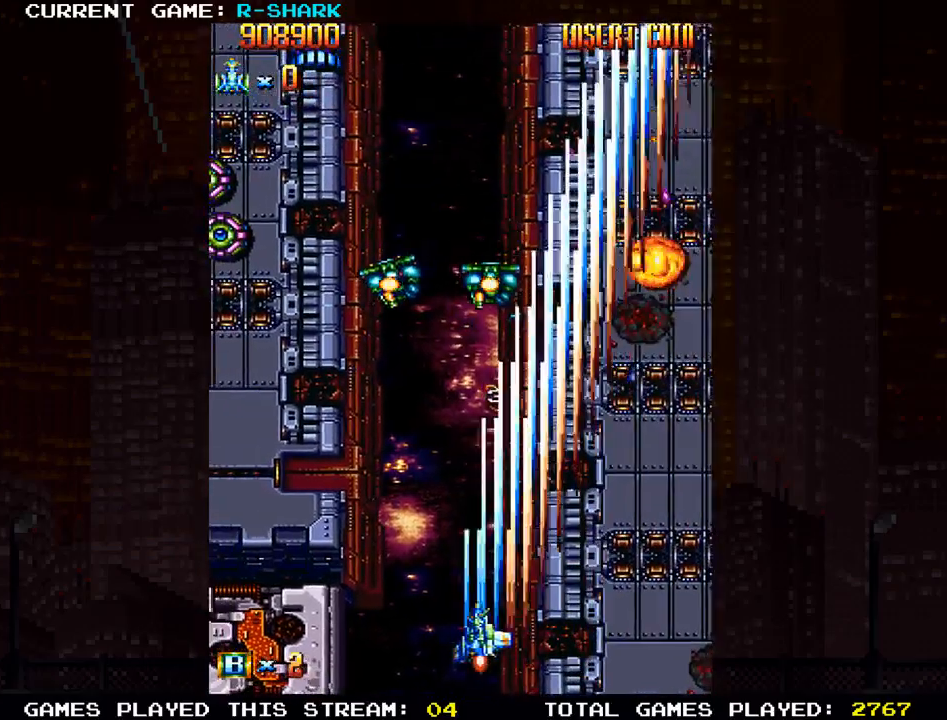
{"dt_ms": 500, "buttons": [], "left_stick": "left", "events": [[17, "SQUARE", "down"], [117, "SQUARE", "up"], [200, "SQUARE", "down"], [300, "SQUARE", "up"], [367, "SQUARE", "down"], [467, "SQUARE", "up"]]}
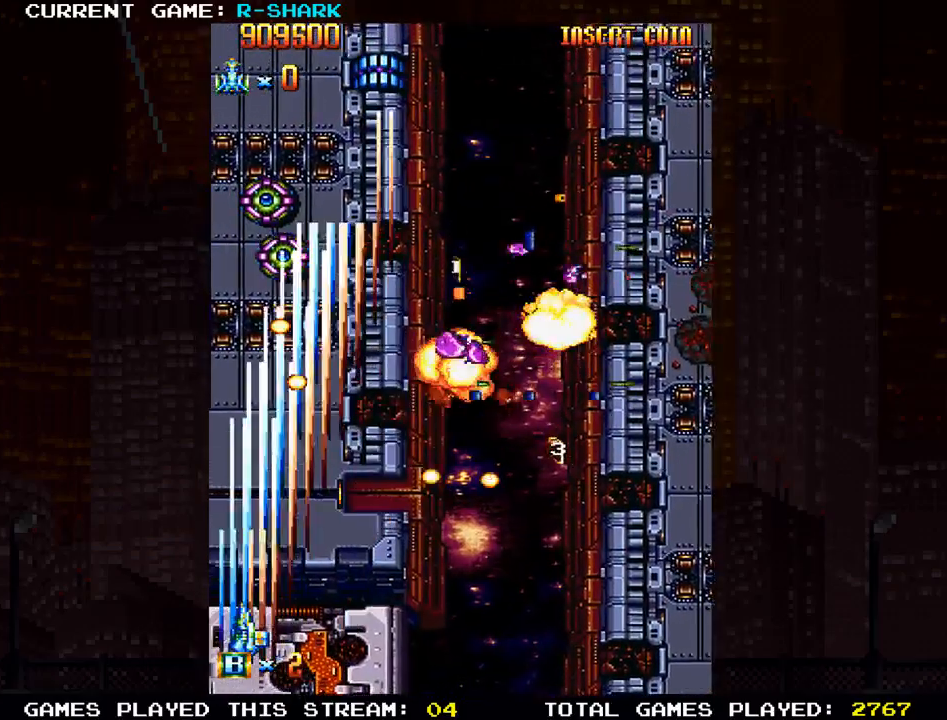
{"dt_ms": 500, "buttons": ["SQUARE"], "left_stick": "center", "events": [[33, "left_stick", "center"], [50, "SQUARE", "down"], [167, "SQUARE", "up"], [250, "SQUARE", "down"], [333, "SQUARE", "up"], [433, "SQUARE", "down"]]}
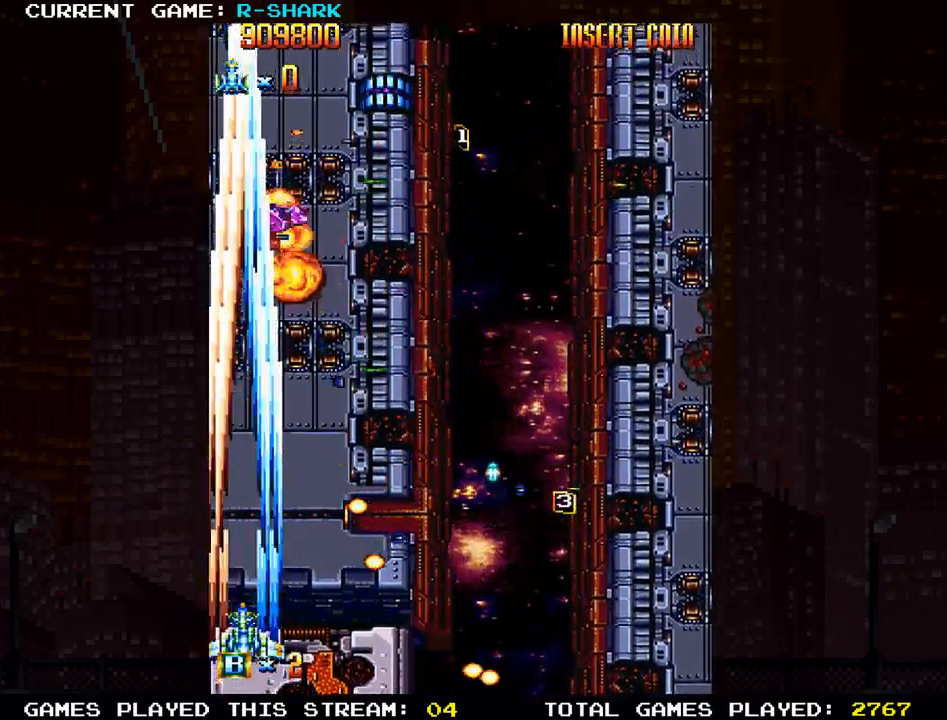
{"dt_ms": 500, "buttons": ["SQUARE"], "left_stick": "right", "events": [[17, "SQUARE", "up"], [117, "SQUARE", "down"], [183, "SQUARE", "up"], [317, "SQUARE", "down"], [350, "left_stick", "right"], [367, "SQUARE", "up"], [467, "SQUARE", "down"]]}
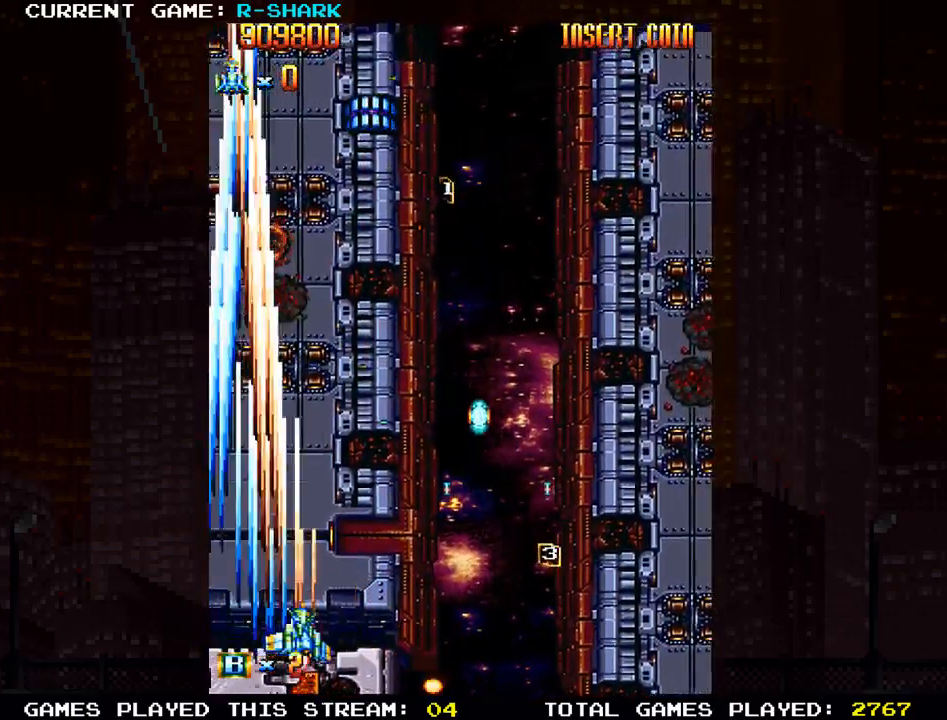
{"dt_ms": 500, "buttons": [], "left_stick": "center", "events": [[33, "left_stick", "center"], [50, "SQUARE", "up"], [167, "SQUARE", "down"], [167, "left_stick", "right"], [250, "SQUARE", "up"], [317, "left_stick", "center"], [350, "SQUARE", "down"], [450, "SQUARE", "up"]]}
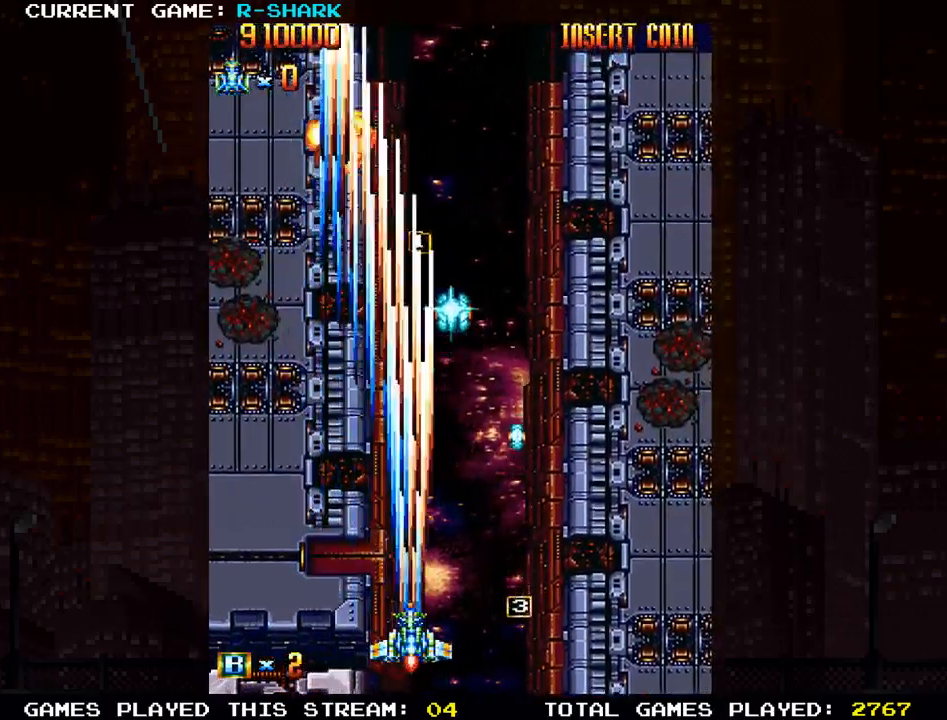
{"dt_ms": 500, "buttons": [], "left_stick": "center", "events": [[50, "SQUARE", "down"], [150, "SQUARE", "up"], [233, "SQUARE", "down"], [333, "SQUARE", "up"], [417, "SQUARE", "down"], [500, "SQUARE", "up"]]}
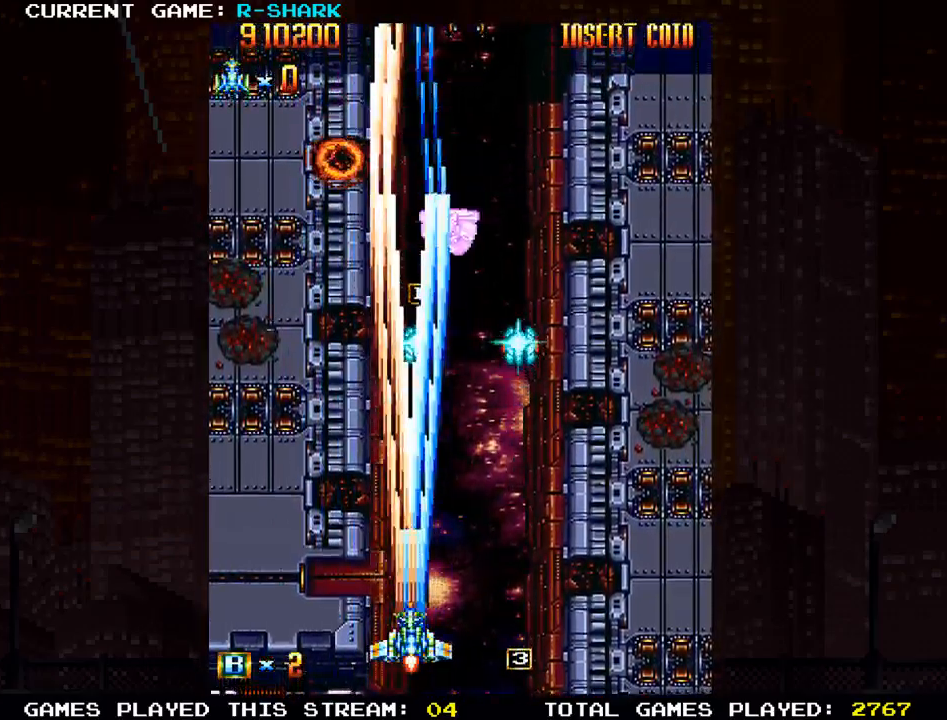
{"dt_ms": 500, "buttons": ["SQUARE"], "left_stick": "right", "events": [[83, "SQUARE", "down"], [167, "SQUARE", "up"], [267, "SQUARE", "down"], [350, "SQUARE", "up"], [450, "SQUARE", "down"], [450, "left_stick", "right"]]}
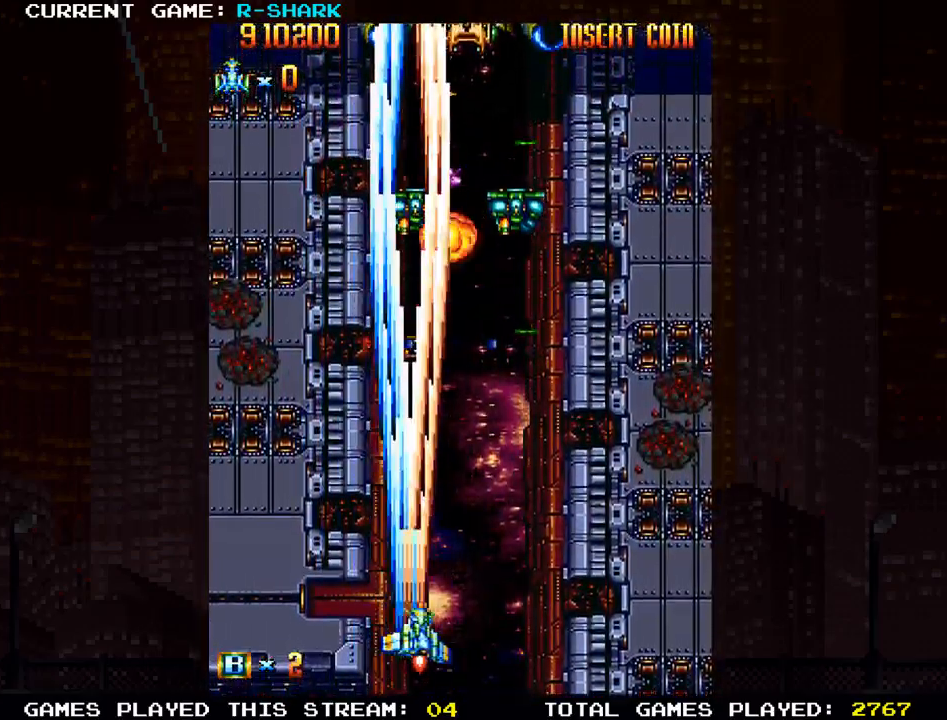
{"dt_ms": 500, "buttons": ["SQUARE"], "left_stick": "left", "events": [[33, "SQUARE", "up"], [133, "SQUARE", "down"], [200, "SQUARE", "up"], [233, "left_stick", "center"], [283, "left_stick", "left"], [300, "SQUARE", "down"], [367, "SQUARE", "up"], [483, "SQUARE", "down"]]}
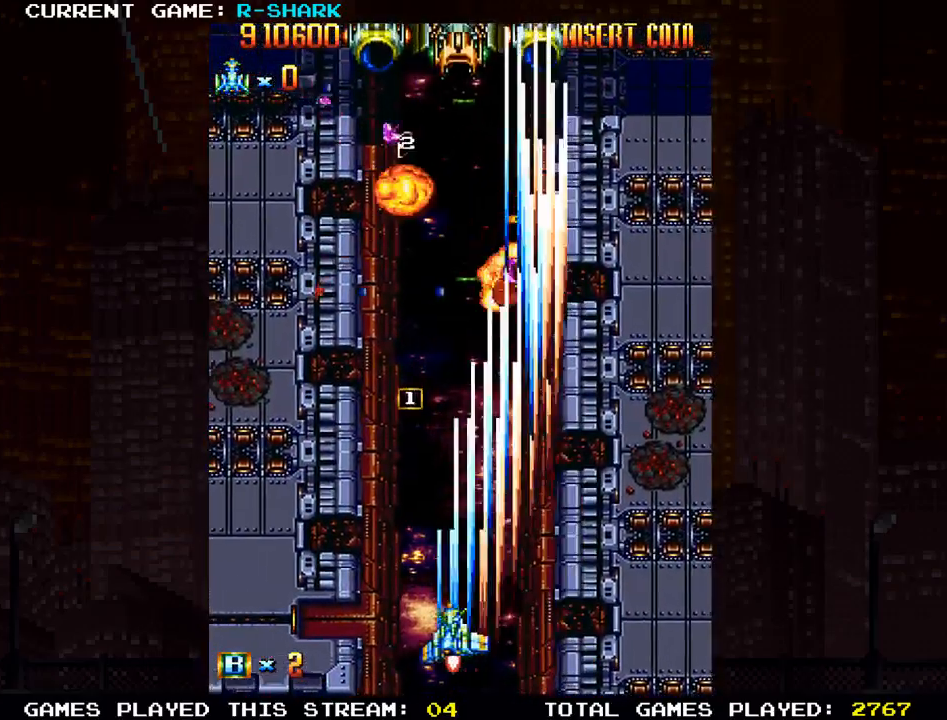
{"dt_ms": 500, "buttons": [], "left_stick": "right", "events": [[50, "SQUARE", "up"], [183, "SQUARE", "down"], [233, "SQUARE", "up"], [283, "left_stick", "center"], [367, "SQUARE", "down"], [417, "left_stick", "right"], [433, "SQUARE", "up"]]}
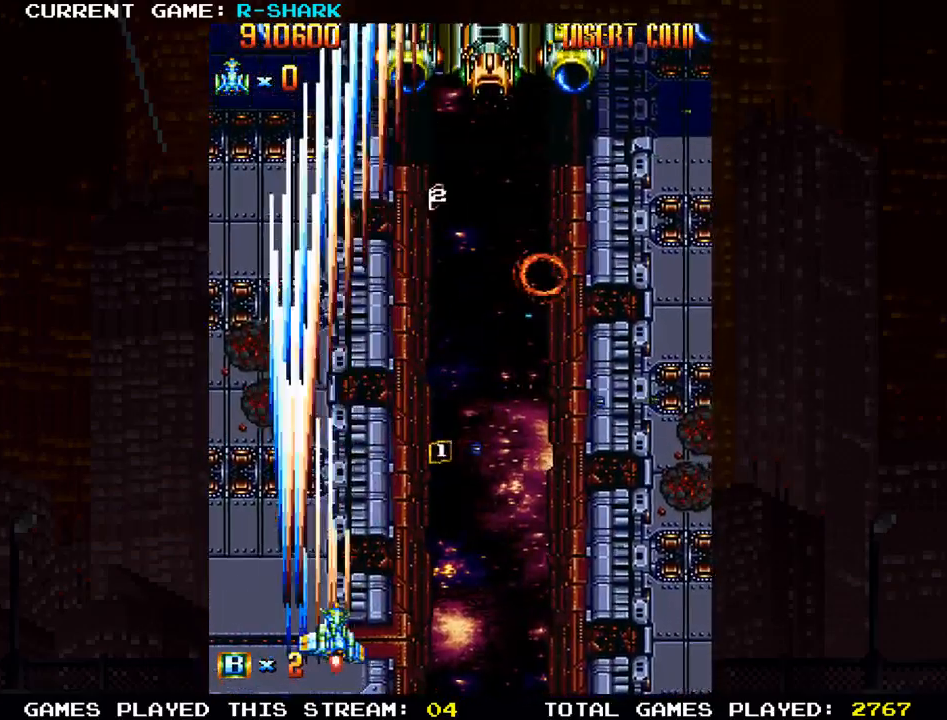
{"dt_ms": 500, "buttons": ["SQUARE"], "left_stick": "center", "events": [[33, "SQUARE", "down"], [133, "SQUARE", "up"], [250, "SQUARE", "down"], [333, "SQUARE", "up"], [367, "left_stick", "center"], [433, "SQUARE", "down"]]}
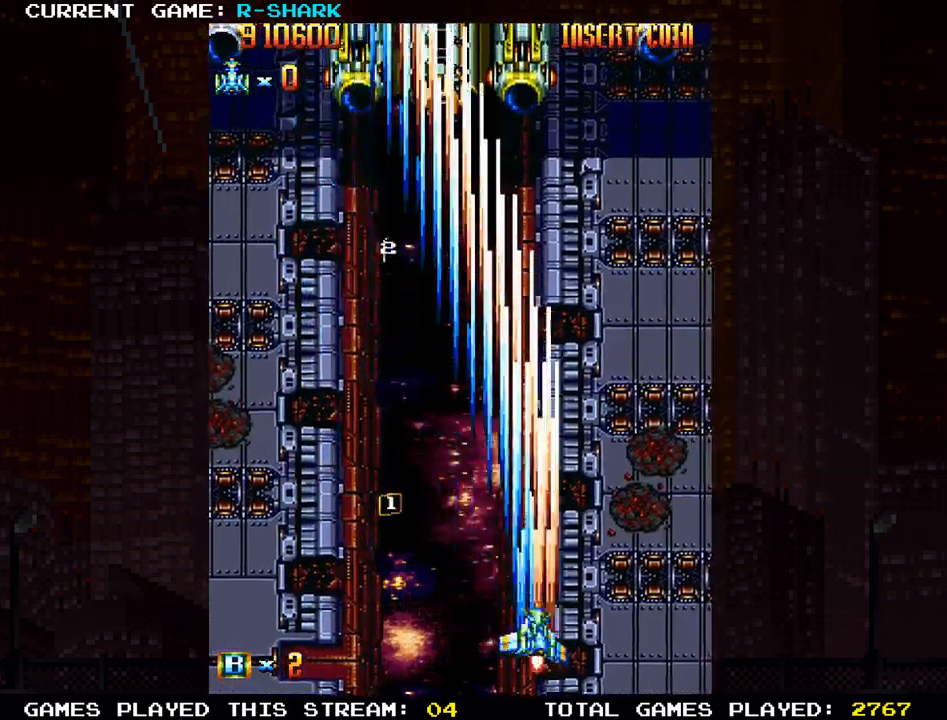
{"dt_ms": 500, "buttons": ["SQUARE"], "left_stick": "up", "events": [[17, "SQUARE", "up"], [133, "SQUARE", "down"], [150, "left_stick", "up"], [217, "SQUARE", "up"], [333, "SQUARE", "down"], [400, "SQUARE", "up"], [500, "SQUARE", "down"]]}
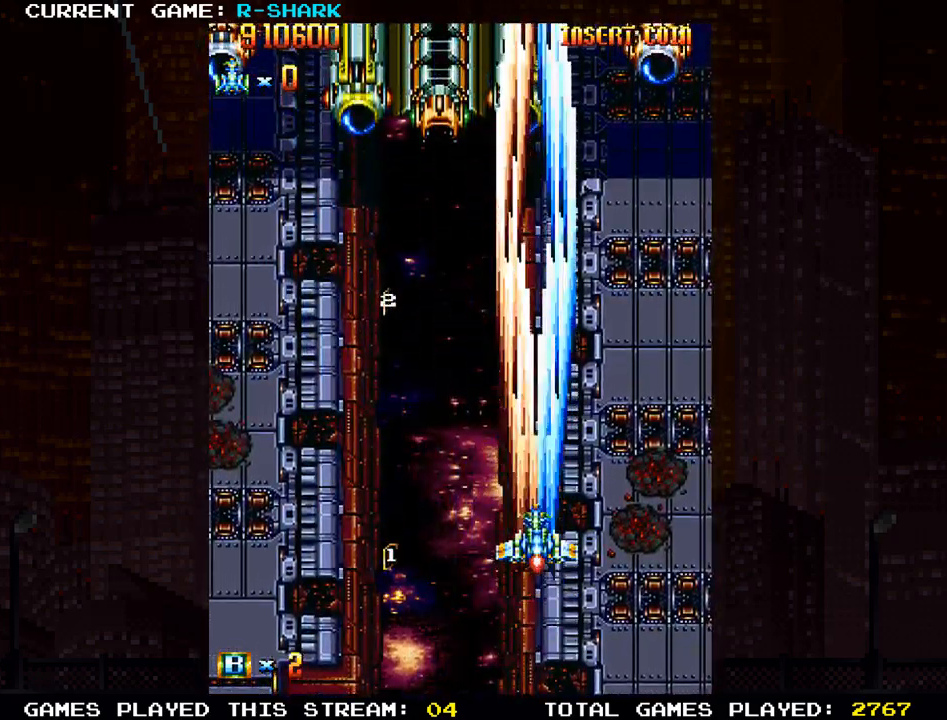
{"dt_ms": 500, "buttons": [], "left_stick": "up", "events": [[33, "left_stick", "up-left"], [100, "SQUARE", "up"], [200, "SQUARE", "down"], [267, "SQUARE", "up"], [300, "left_stick", "up"], [367, "SQUARE", "down"], [450, "SQUARE", "up"]]}
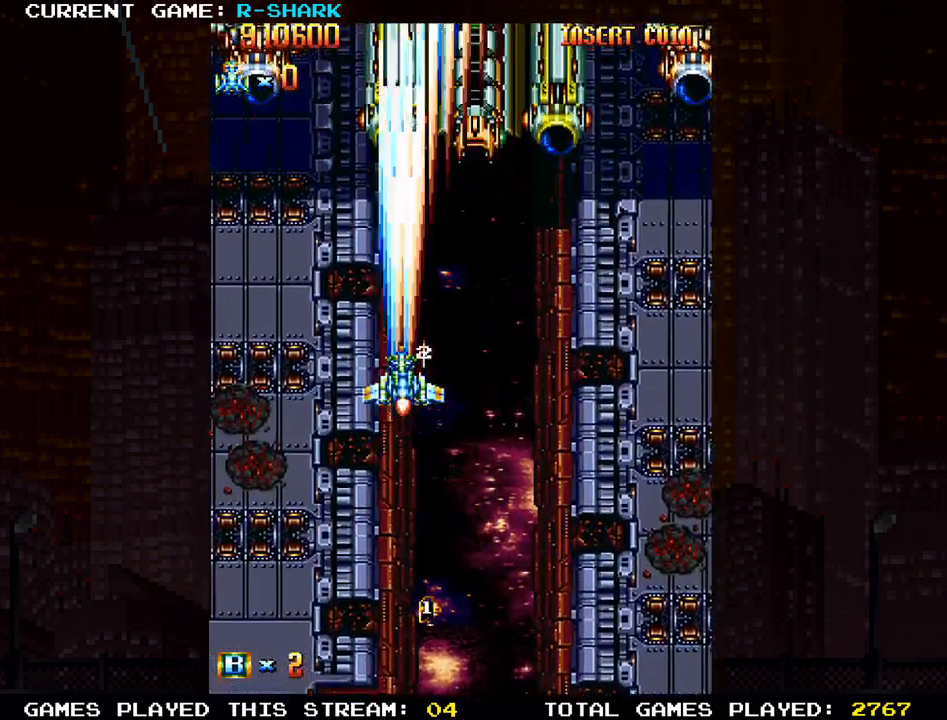
{"dt_ms": 500, "buttons": [], "left_stick": "down-left", "events": [[33, "SQUARE", "down"], [33, "left_stick", "right"], [100, "SQUARE", "up"], [100, "left_stick", "down-right"], [200, "left_stick", "down"], [217, "SQUARE", "down"], [267, "SQUARE", "up"], [350, "left_stick", "down-left"], [367, "SQUARE", "down"], [467, "SQUARE", "up"]]}
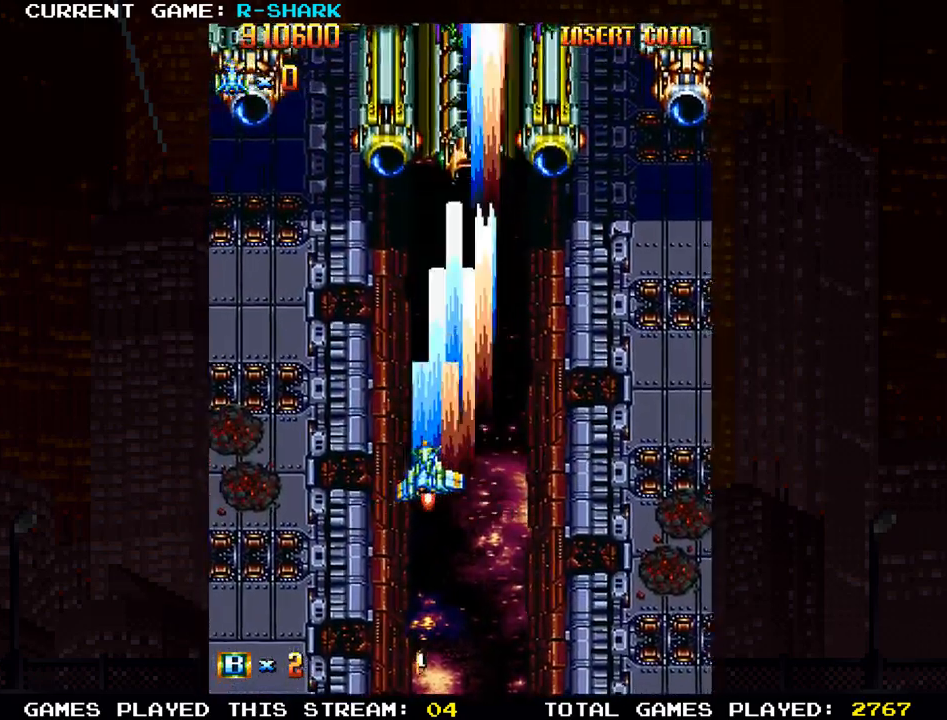
{"dt_ms": 500, "buttons": [], "left_stick": "down-right", "events": [[33, "SQUARE", "down"], [150, "SQUARE", "up"], [233, "SQUARE", "down"], [333, "SQUARE", "up"], [333, "left_stick", "down-right"], [383, "SQUARE", "down"], [483, "SQUARE", "up"]]}
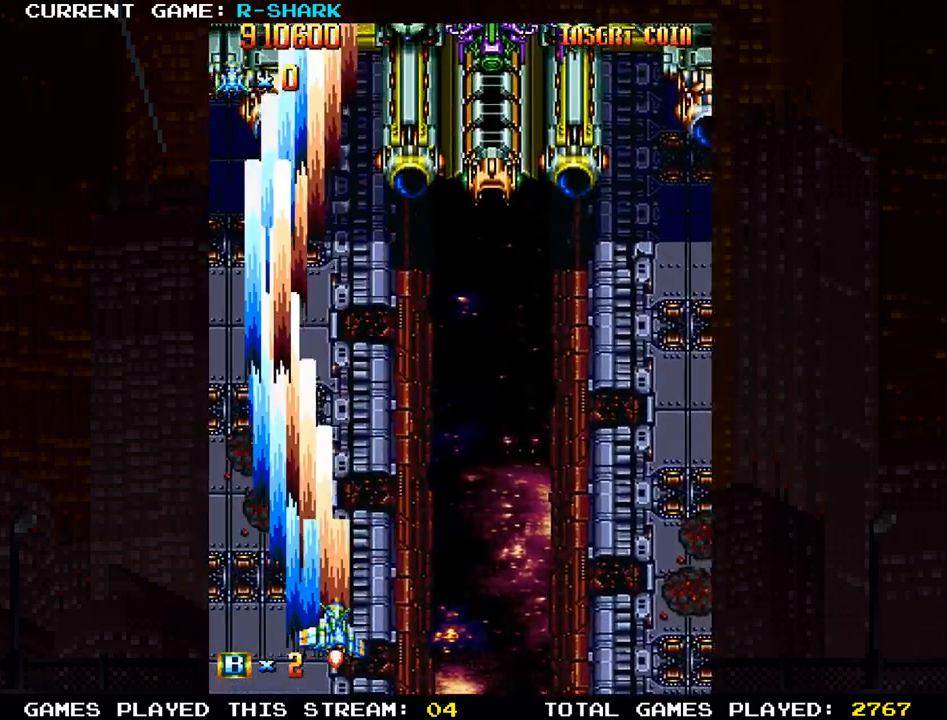
{"dt_ms": 500, "buttons": ["SQUARE"], "left_stick": "center", "events": [[100, "SQUARE", "down"], [183, "SQUARE", "up"], [250, "SQUARE", "down"], [333, "SQUARE", "up"], [433, "SQUARE", "down"], [433, "left_stick", "center"]]}
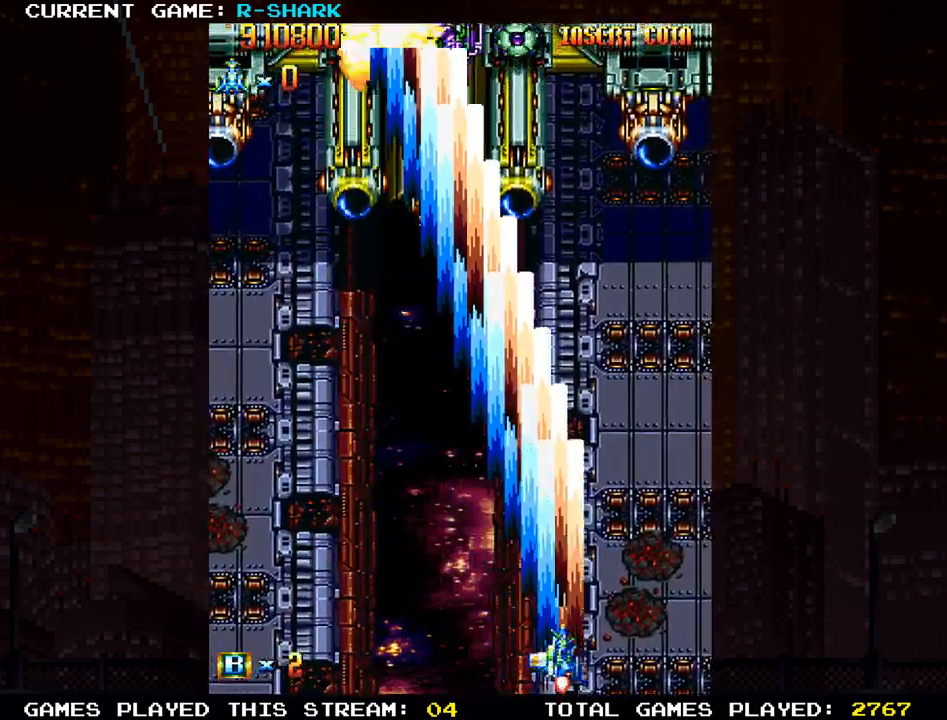
{"dt_ms": 1000, "buttons": ["SQUARE"], "left_stick": "right"}
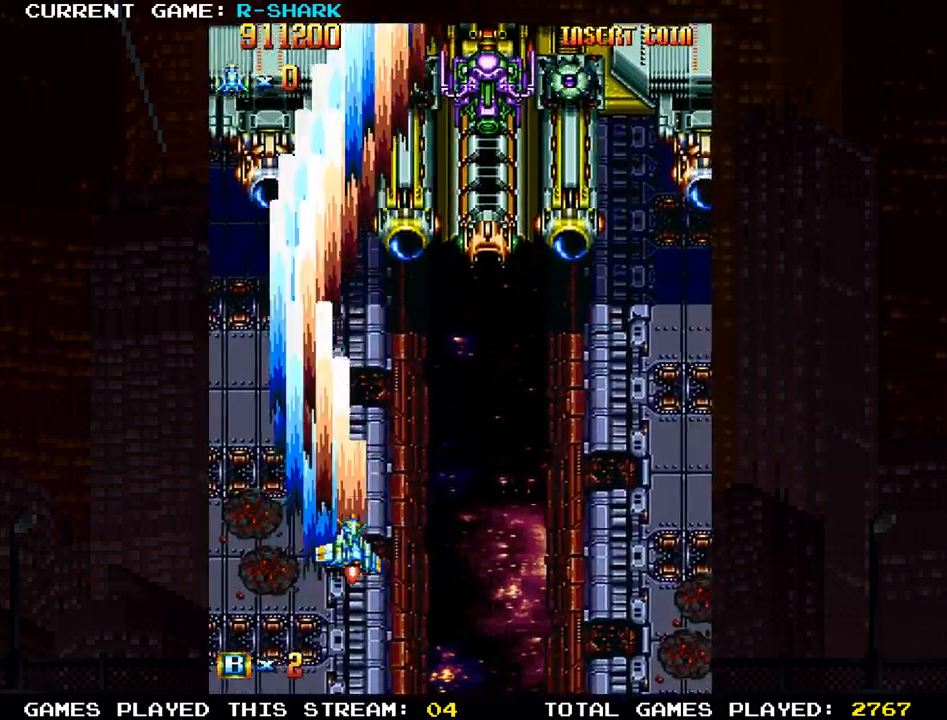
{"dt_ms": 500, "buttons": ["SQUARE"], "left_stick": "left", "events": [[67, "SQUARE", "up"], [150, "SQUARE", "down"], [217, "left_stick", "down-right"], [233, "SQUARE", "up"], [333, "SQUARE", "down"], [400, "left_stick", "left"], [417, "SQUARE", "up"], [500, "SQUARE", "down"]]}
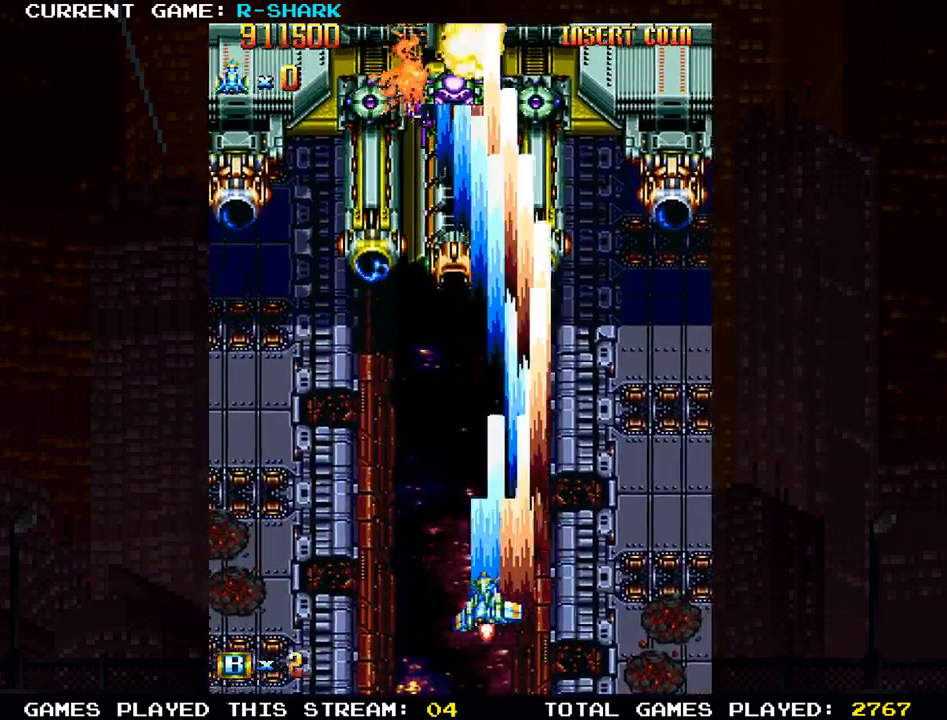
{"dt_ms": 500, "buttons": ["SQUARE"], "left_stick": "right", "events": [[117, "SQUARE", "up"], [150, "SQUARE", "down"], [250, "SQUARE", "up"], [317, "SQUARE", "down"], [317, "left_stick", "center"], [367, "left_stick", "right"], [417, "SQUARE", "up"], [500, "SQUARE", "down"]]}
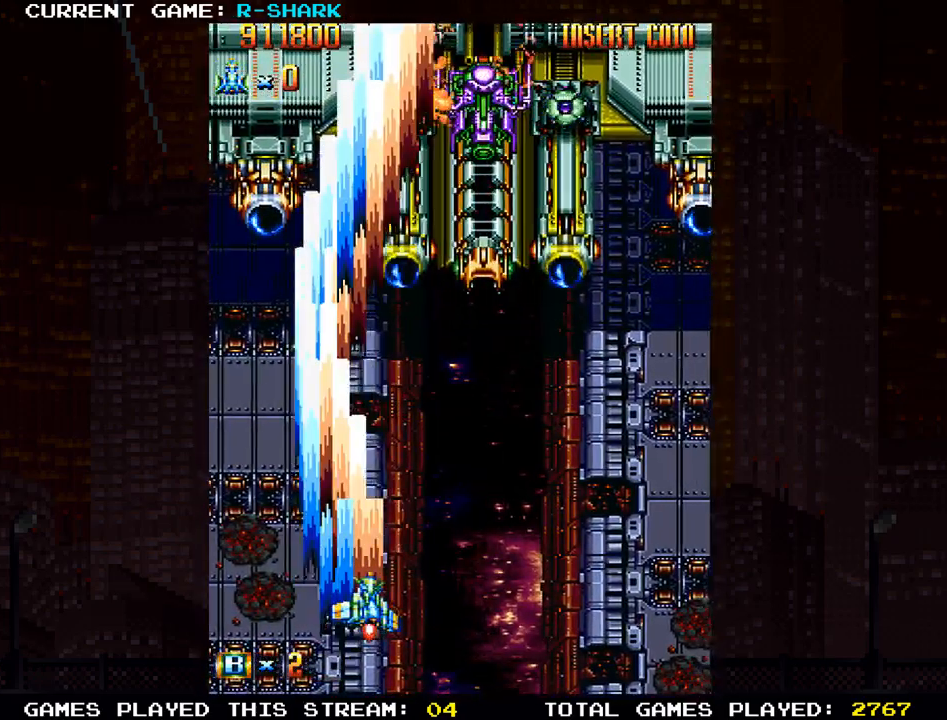
{"dt_ms": 500, "buttons": ["SQUARE"], "left_stick": "center", "events": [[100, "SQUARE", "up"], [183, "SQUARE", "down"], [217, "left_stick", "down"], [283, "SQUARE", "up"], [317, "left_stick", "down-left"], [350, "SQUARE", "down"], [417, "SQUARE", "up"], [483, "SQUARE", "down"], [483, "left_stick", "center"]]}
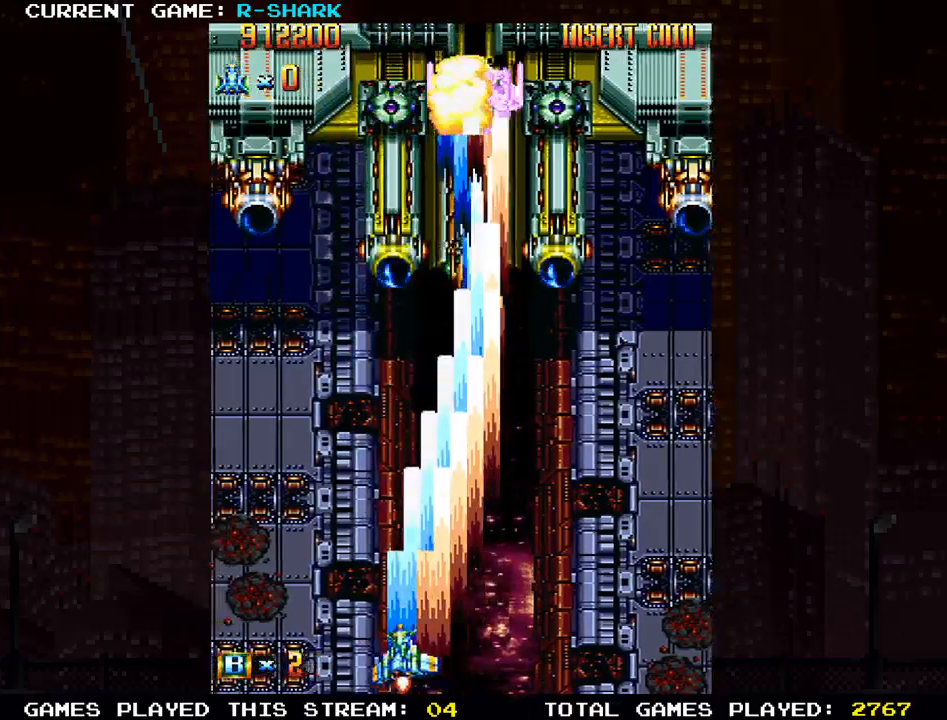
{"dt_ms": 500, "buttons": [], "left_stick": "center", "events": [[83, "SQUARE", "up"], [183, "SQUARE", "down"], [267, "SQUARE", "up"], [367, "SQUARE", "down"], [450, "SQUARE", "up"]]}
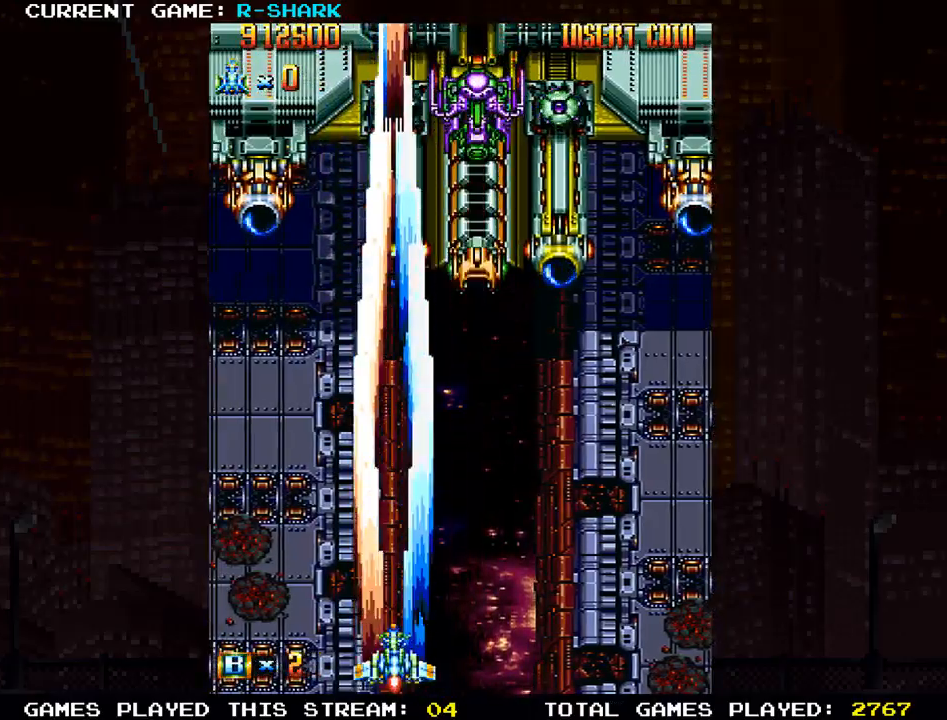
{"dt_ms": 500, "buttons": [], "left_stick": "center", "events": [[17, "SQUARE", "down"], [100, "left_stick", "right"], [117, "SQUARE", "up"], [200, "SQUARE", "down"], [250, "left_stick", "center"], [283, "SQUARE", "up"], [350, "SQUARE", "down"], [450, "SQUARE", "up"]]}
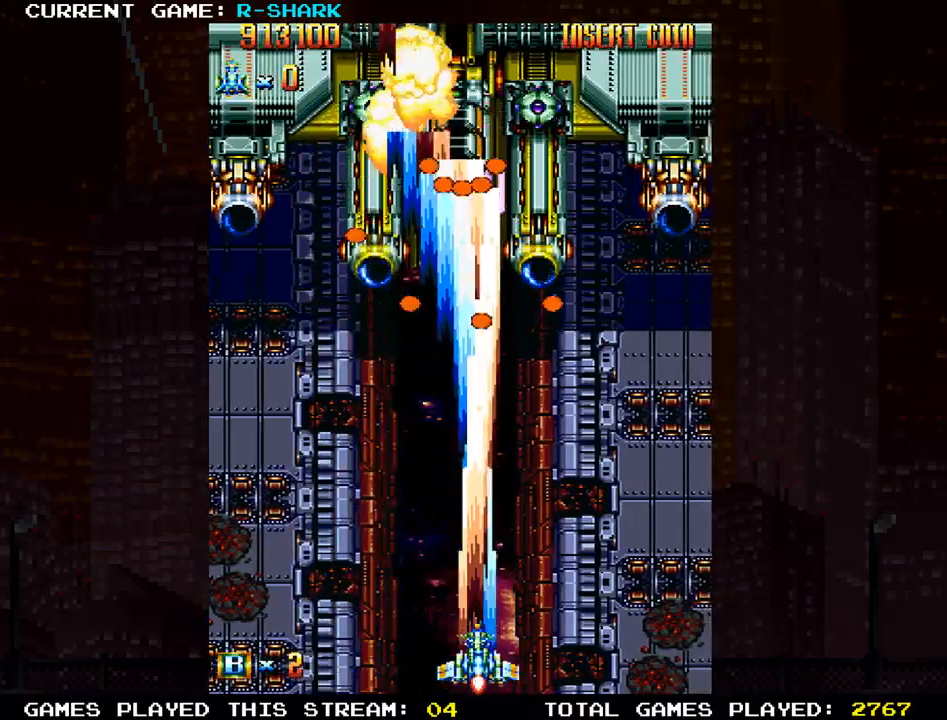
{"dt_ms": 500, "buttons": [], "left_stick": "center", "events": [[33, "SQUARE", "down"], [33, "left_stick", "left"], [133, "SQUARE", "up"], [150, "left_stick", "center"], [217, "SQUARE", "down"], [317, "SQUARE", "up"], [400, "SQUARE", "down"], [500, "SQUARE", "up"]]}
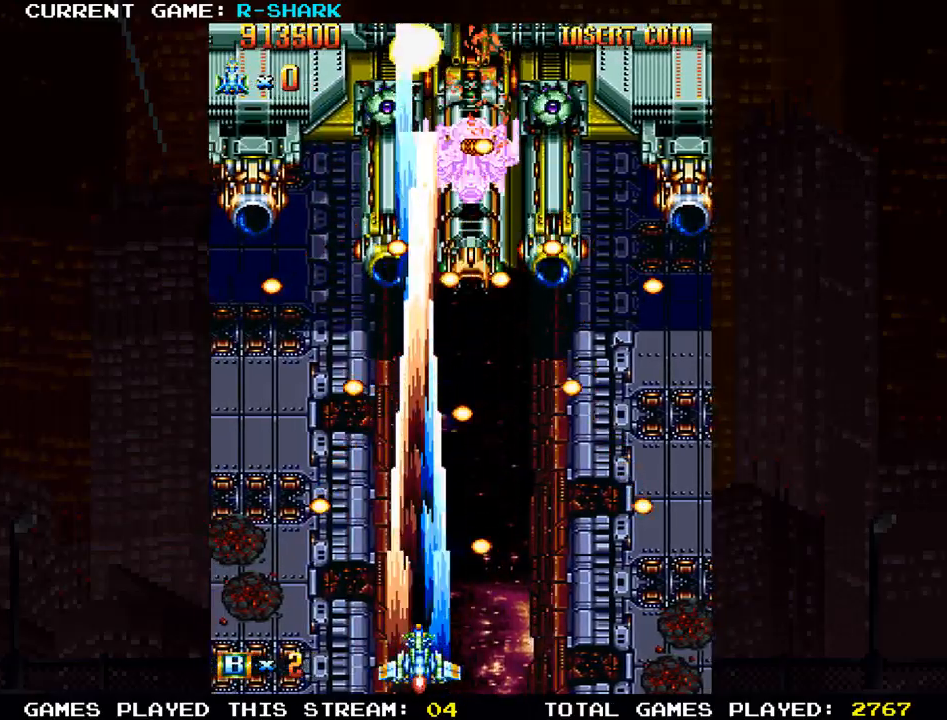
{"dt_ms": 500, "buttons": ["SQUARE"], "left_stick": "center", "events": [[67, "SQUARE", "down"], [183, "SQUARE", "up"], [183, "left_stick", "left"], [267, "SQUARE", "down"], [283, "left_stick", "center"], [367, "SQUARE", "up"], [433, "SQUARE", "down"]]}
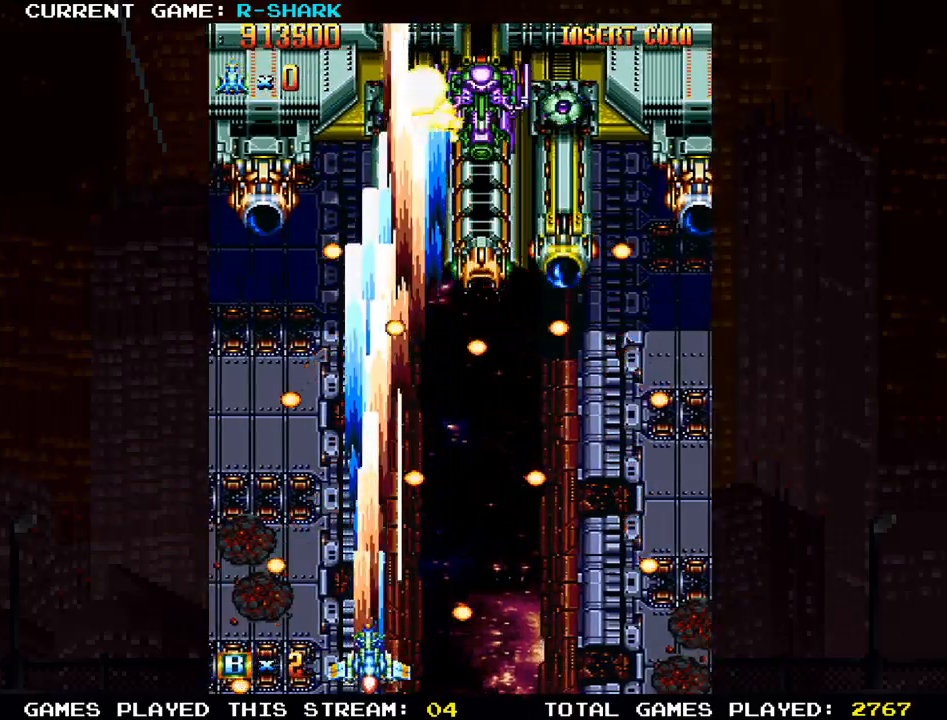
{"dt_ms": 500, "buttons": ["SQUARE"], "left_stick": "center", "events": [[33, "SQUARE", "up"], [50, "left_stick", "right"], [117, "SQUARE", "down"], [200, "left_stick", "center"], [217, "SQUARE", "up"], [283, "SQUARE", "down"], [367, "SQUARE", "up"], [450, "SQUARE", "down"]]}
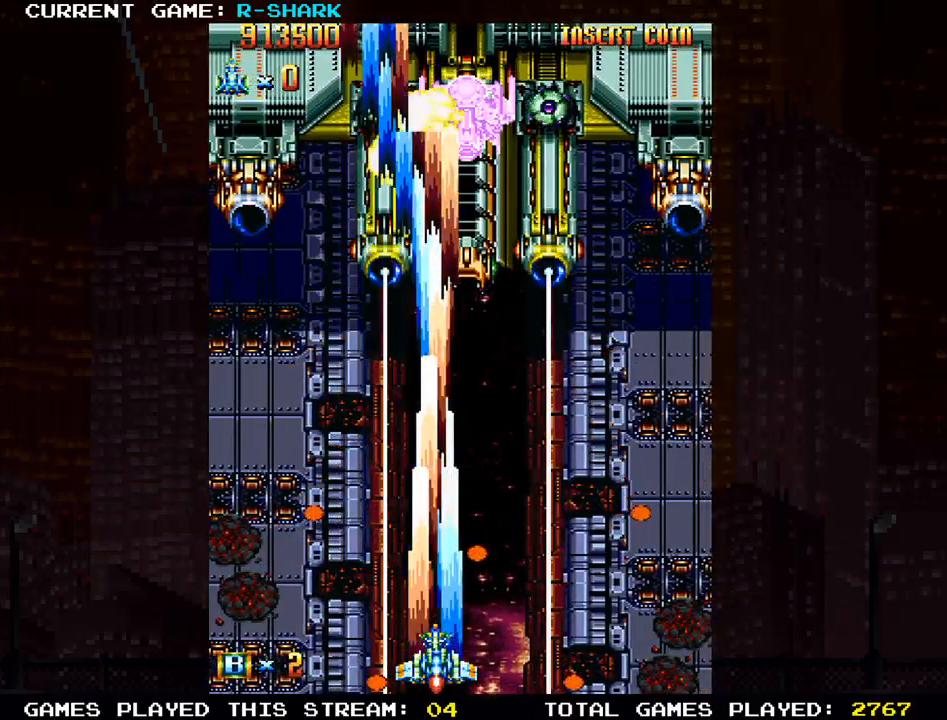
{"dt_ms": 500, "buttons": [], "left_stick": "center", "events": [[17, "left_stick", "left"], [50, "SQUARE", "up"], [133, "SQUARE", "down"], [133, "left_stick", "center"], [233, "SQUARE", "up"], [317, "SQUARE", "down"], [417, "SQUARE", "up"]]}